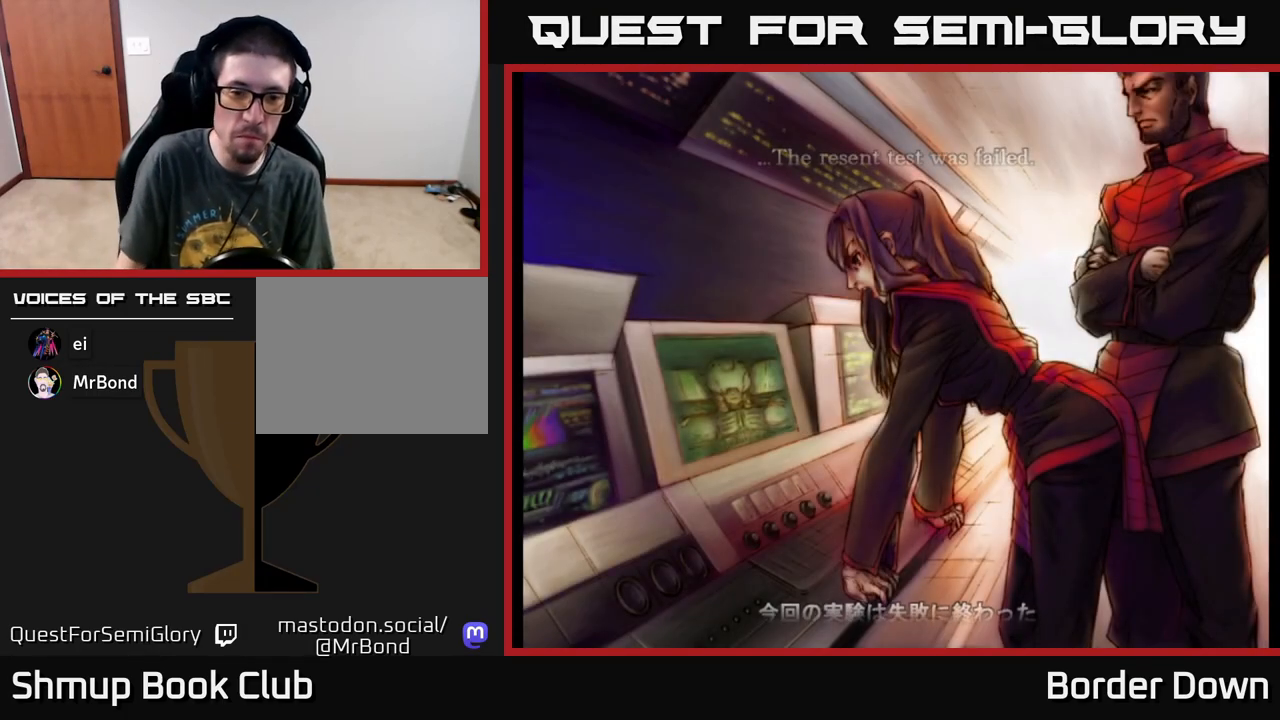
Gameplay with a controller (Xbox layout); each line is a JSON object with the inputs held at the frame after it. "events" lists button and stick changes between this image and that frame as [ms after this image, input, new state], when the widget could be followed in between. Not read: right_stick.
{"buttons": [], "left_stick": "center", "events": [[283, "A", "down"], [433, "A", "up"]]}
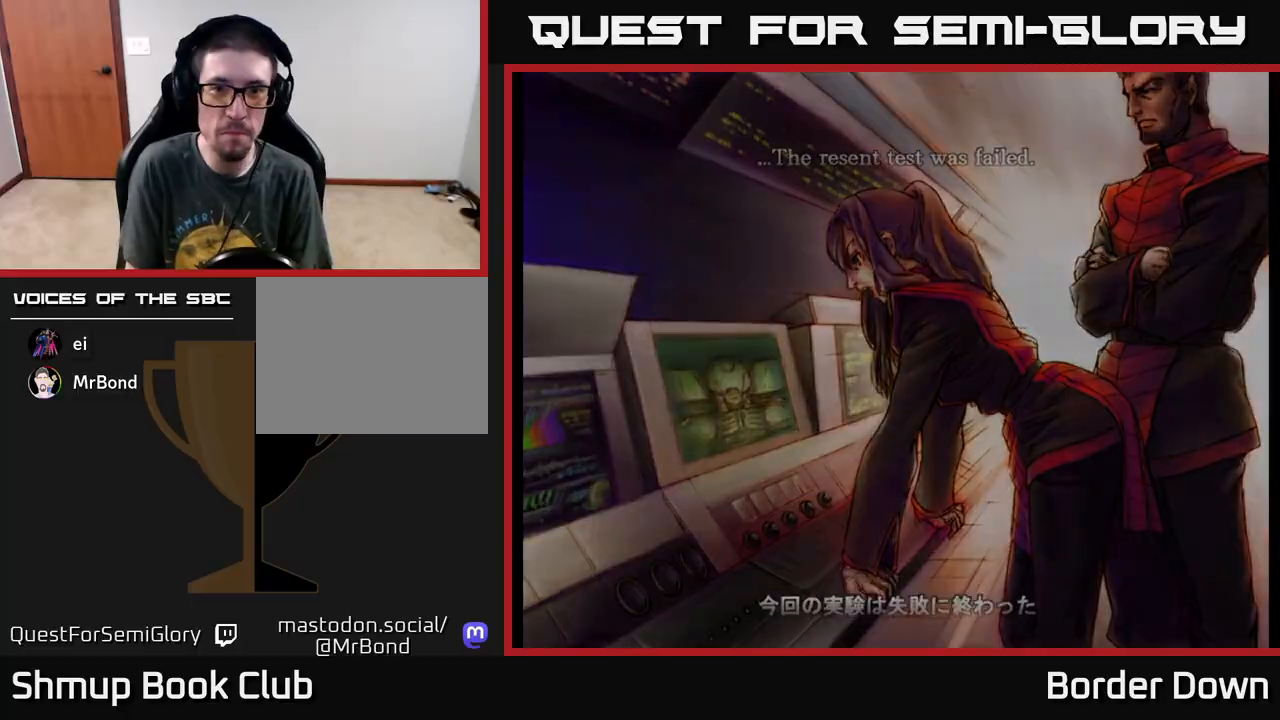
{"buttons": ["START"], "left_stick": "center", "events": [[33, "A", "down"], [117, "A", "up"], [400, "START", "down"]]}
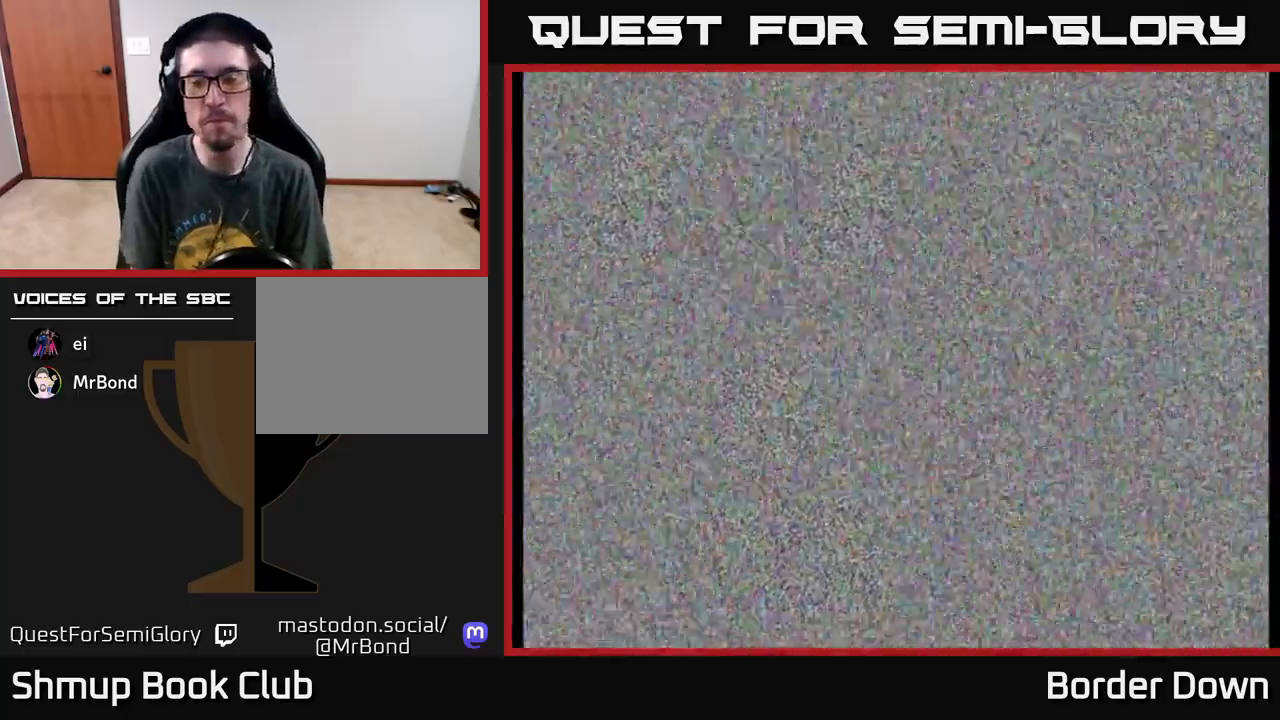
{"buttons": [], "left_stick": "center", "events": [[100, "START", "up"], [350, "START", "down"], [450, "START", "up"]]}
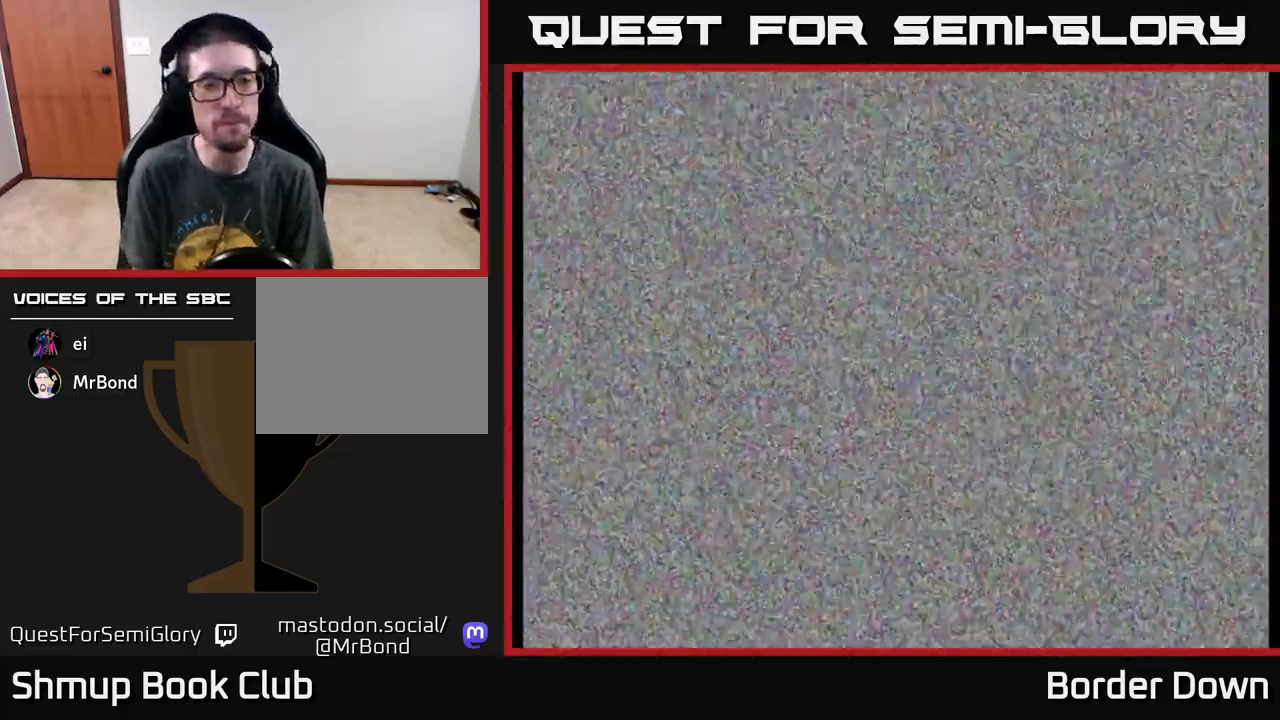
{"buttons": [], "left_stick": "center", "events": [[233, "A", "down"], [433, "A", "up"]]}
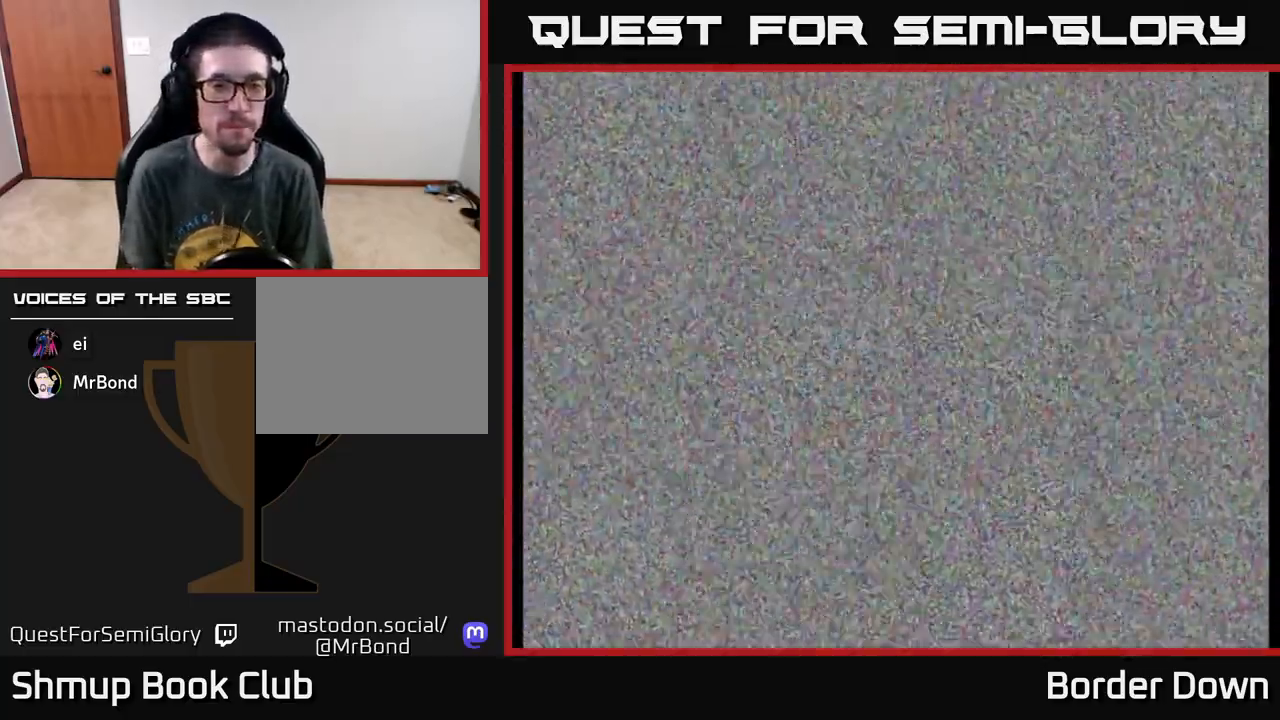
{"buttons": [], "left_stick": "center", "events": [[50, "A", "down"], [183, "A", "up"]]}
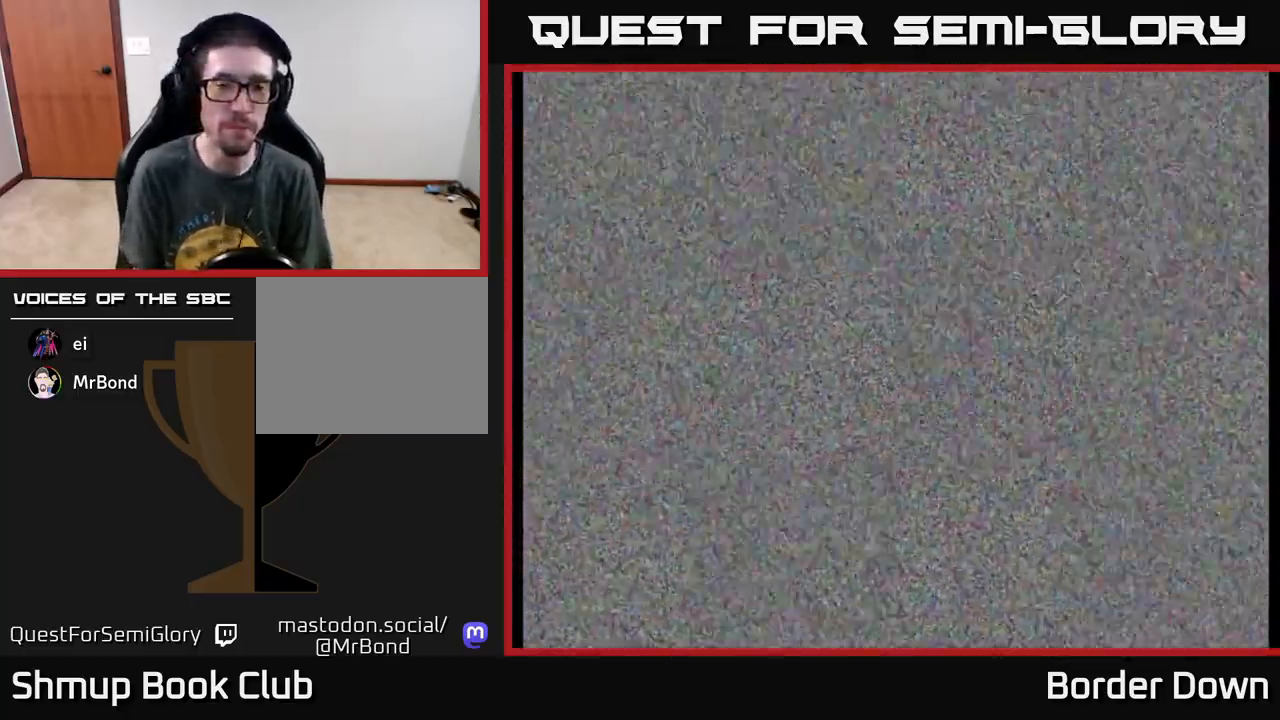
{"buttons": [], "left_stick": "center", "events": [[167, "A", "down"], [250, "A", "up"], [400, "B", "down"], [500, "B", "up"]]}
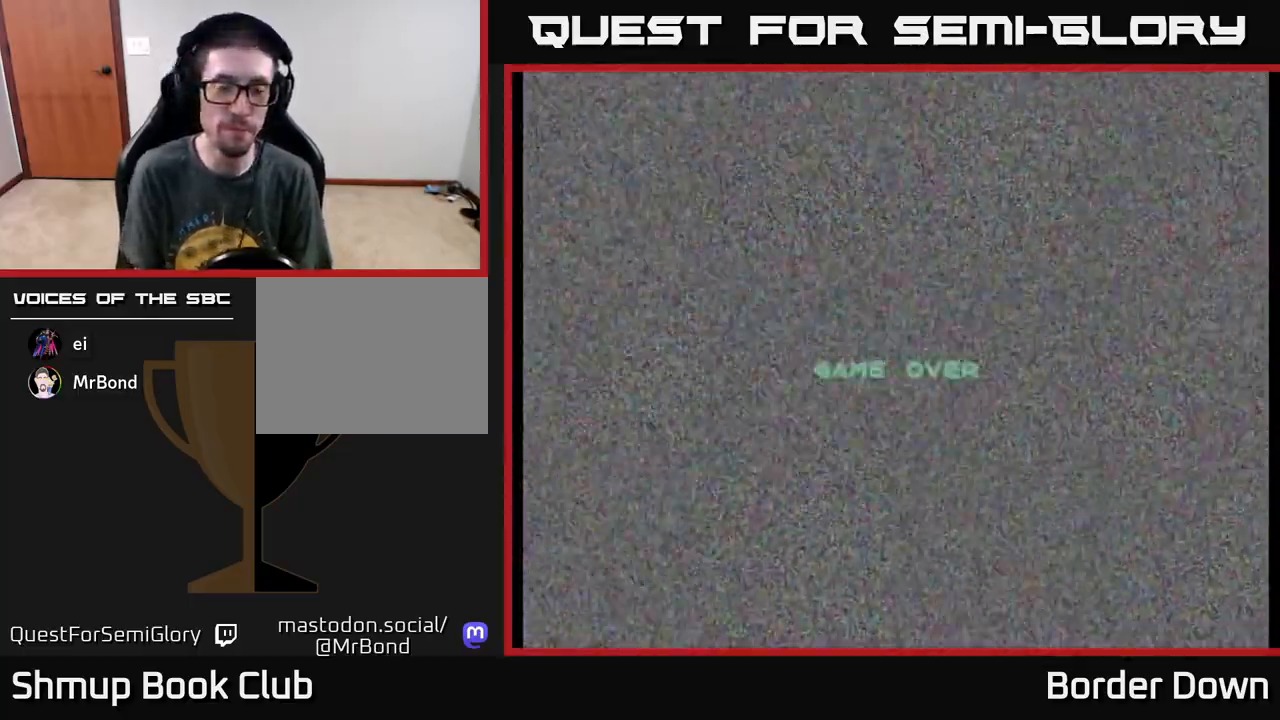
{"buttons": [], "left_stick": "center", "events": [[117, "B", "down"], [183, "A", "down"], [183, "B", "up"], [300, "A", "up"]]}
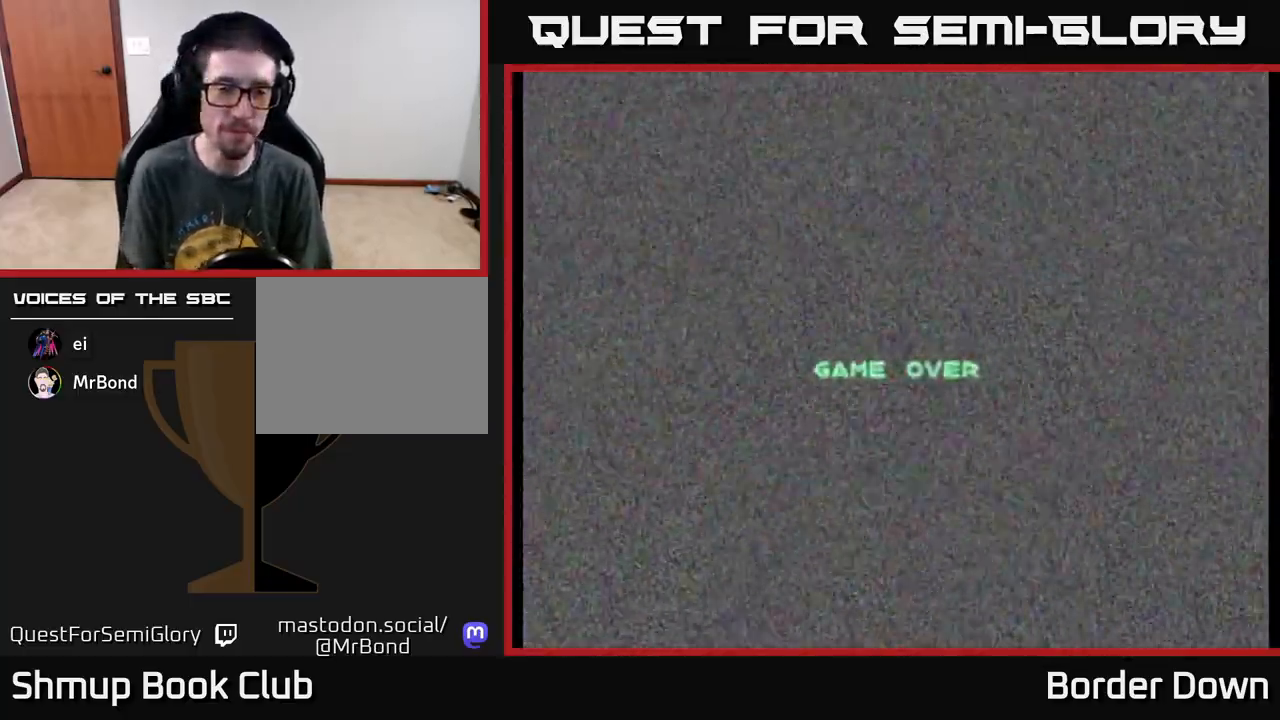
{"buttons": ["B"], "left_stick": "center", "events": [[50, "START", "down"], [167, "START", "up"], [483, "B", "down"]]}
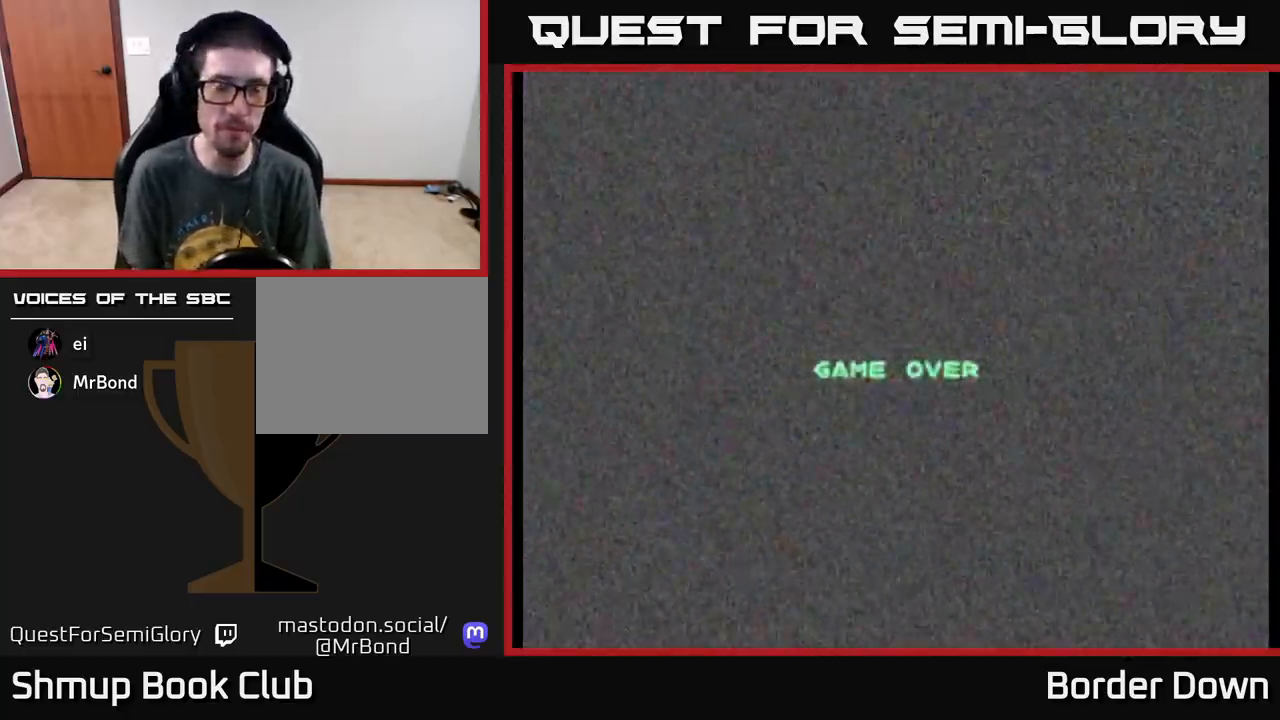
{"buttons": [], "left_stick": "center", "events": [[50, "B", "up"], [83, "A", "down"], [183, "A", "up"], [267, "A", "down"], [350, "A", "up"], [450, "A", "down"], [500, "A", "up"]]}
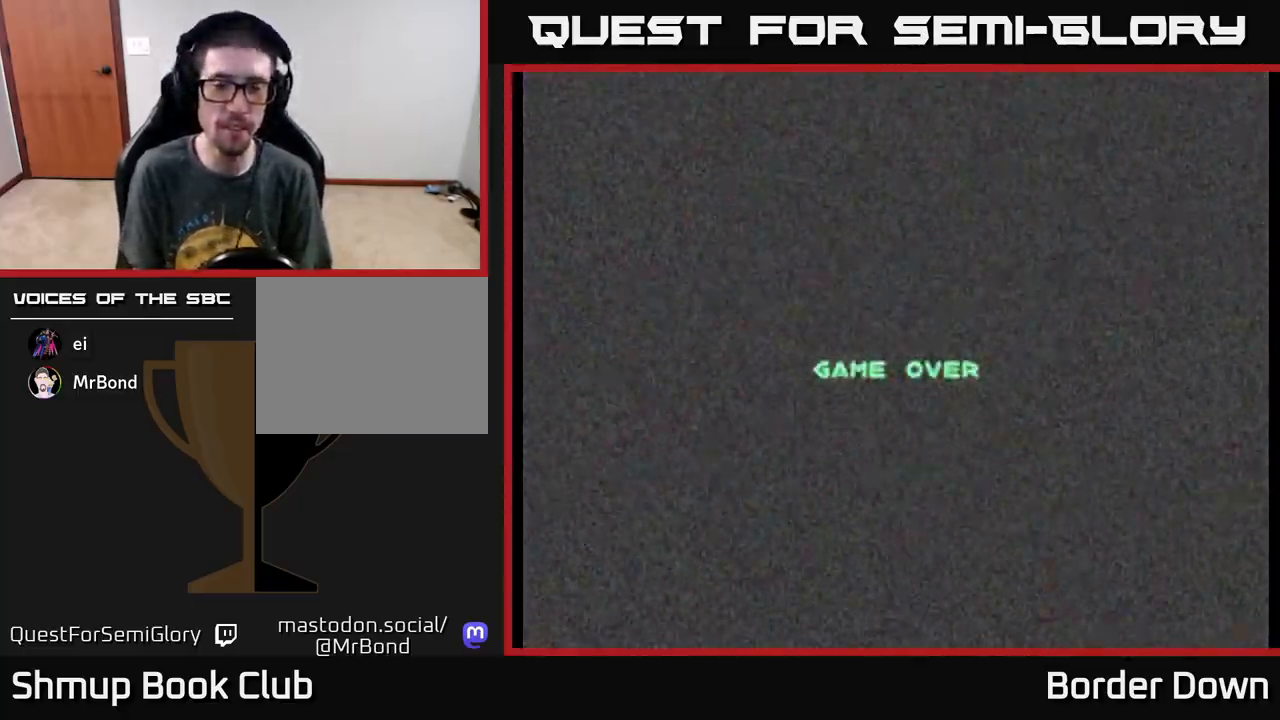
{"buttons": [], "left_stick": "center", "events": [[200, "START", "down"], [317, "START", "up"]]}
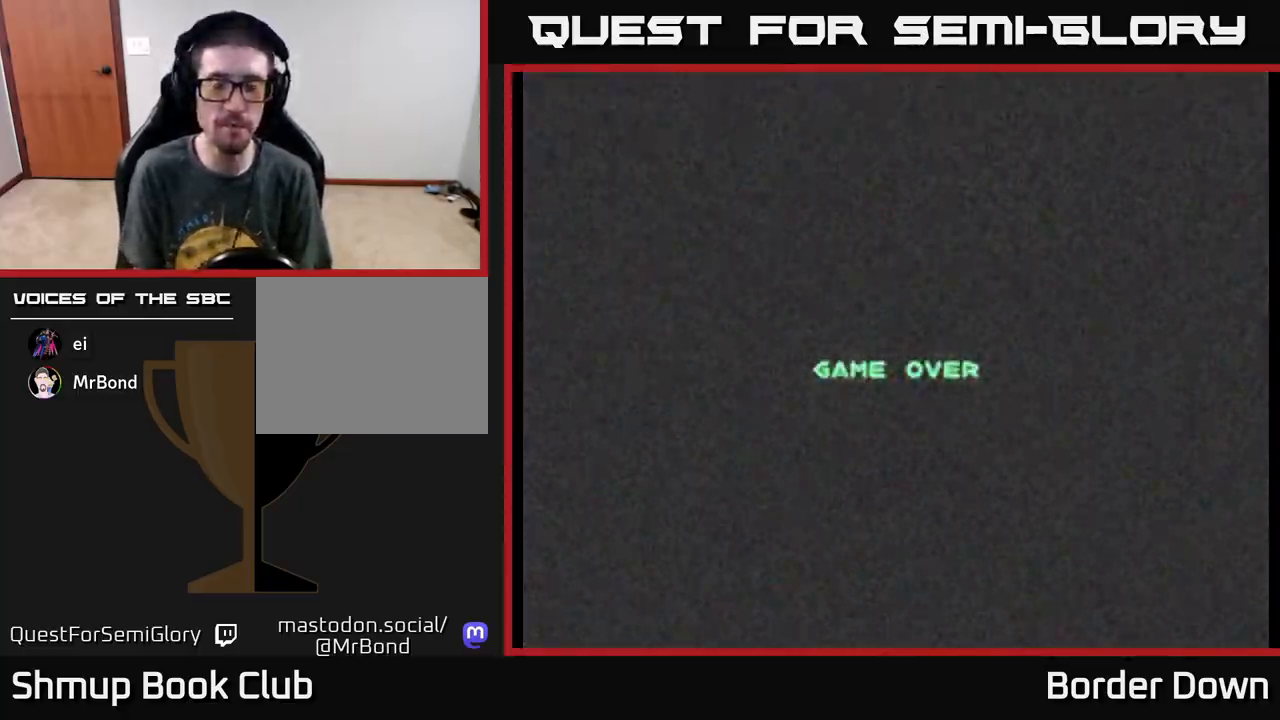
{"buttons": [], "left_stick": "center", "events": [[33, "A", "down"], [200, "A", "up"], [233, "START", "down"], [317, "START", "up"], [417, "START", "down"], [467, "START", "up"]]}
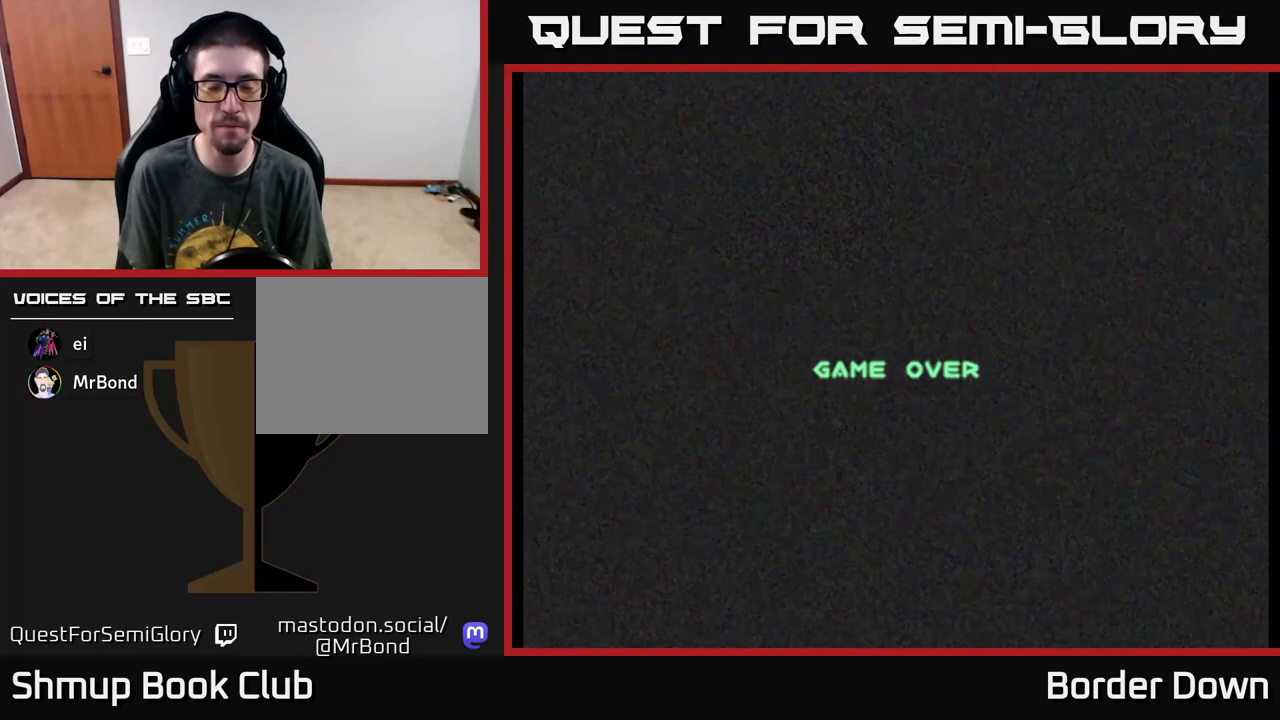
{"buttons": [], "left_stick": "center", "events": [[67, "START", "down"], [150, "START", "up"], [217, "START", "down"], [267, "START", "up"], [383, "START", "down"], [433, "START", "up"]]}
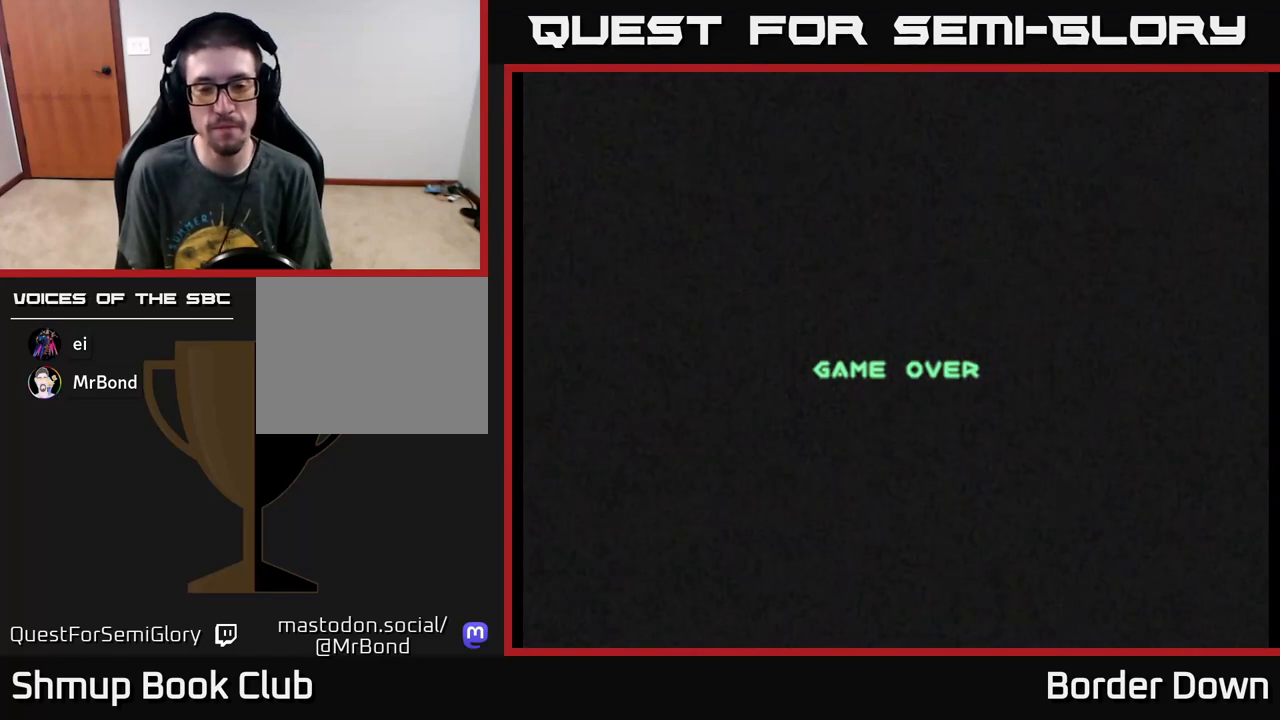
{"buttons": ["START"], "left_stick": "center", "events": [[33, "START", "down"], [83, "START", "up"], [183, "START", "down"], [233, "START", "up"], [350, "START", "down"], [400, "START", "up"], [500, "START", "down"]]}
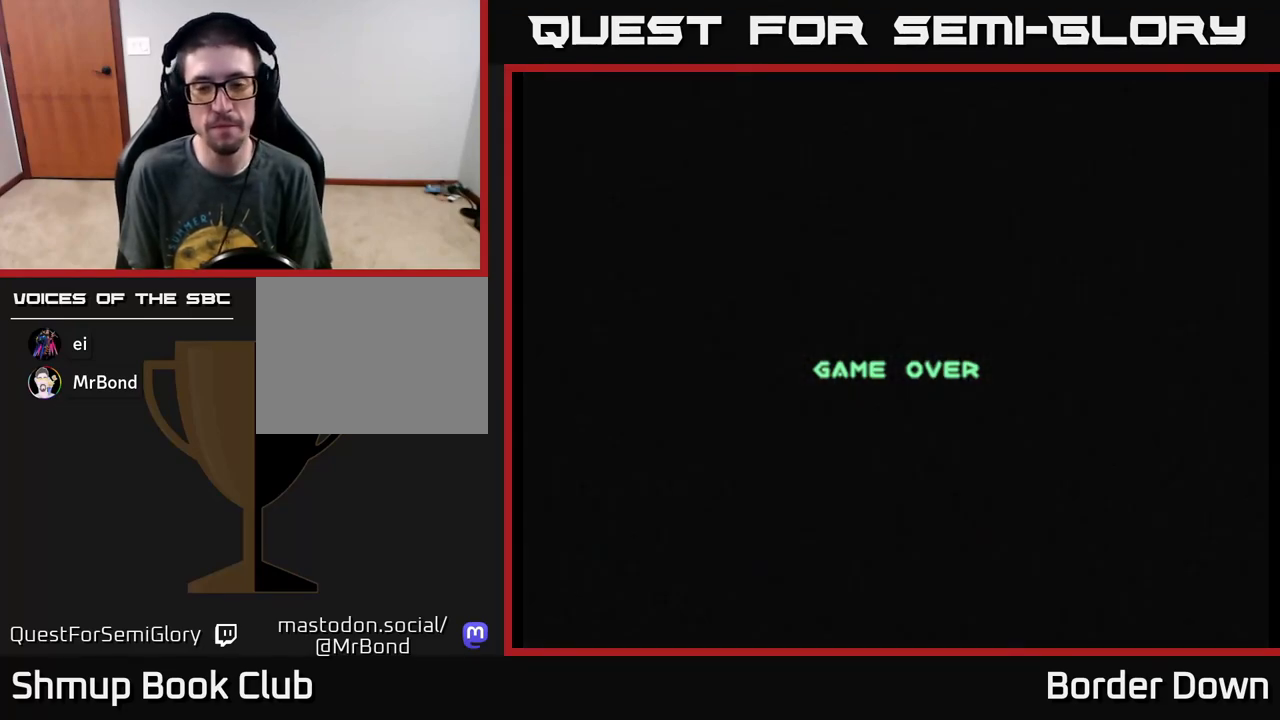
{"buttons": [], "left_stick": "center", "events": [[50, "START", "up"], [183, "START", "down"], [217, "START", "up"], [333, "START", "down"], [417, "START", "up"]]}
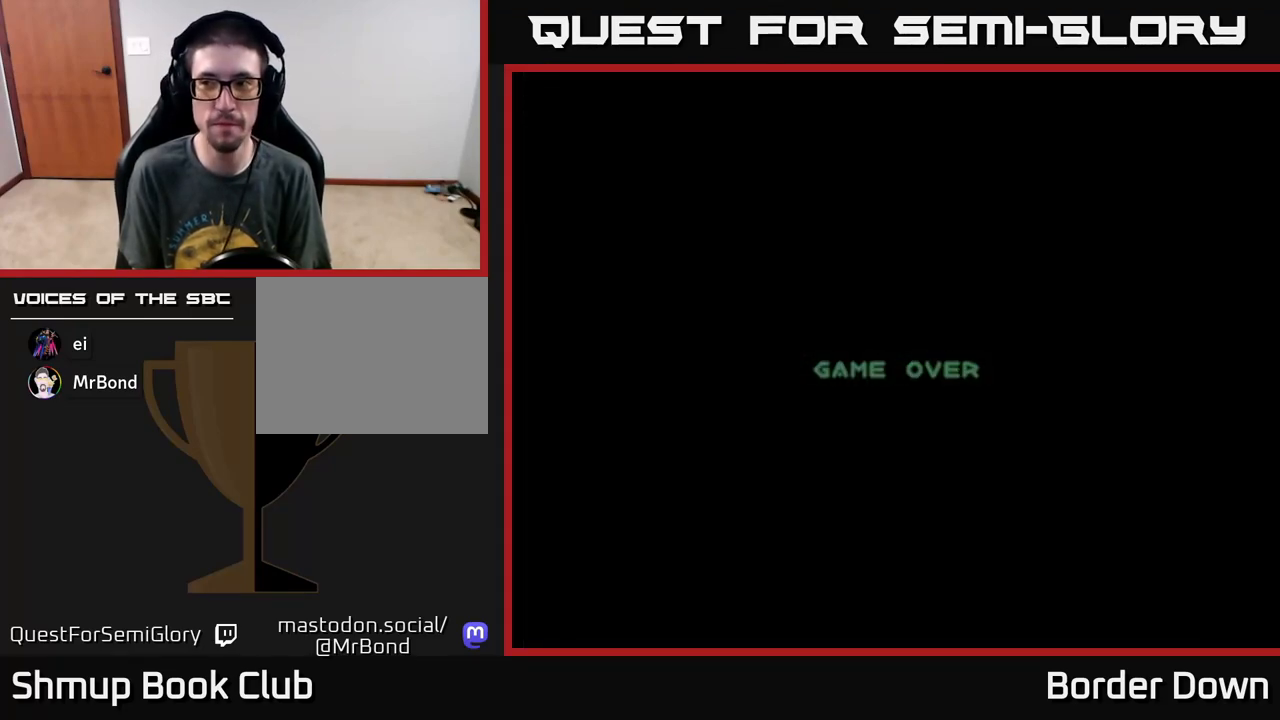
{"buttons": [], "left_stick": "center", "events": [[17, "START", "down"], [117, "START", "up"], [233, "START", "down"], [317, "START", "up"], [383, "START", "down"], [467, "START", "up"]]}
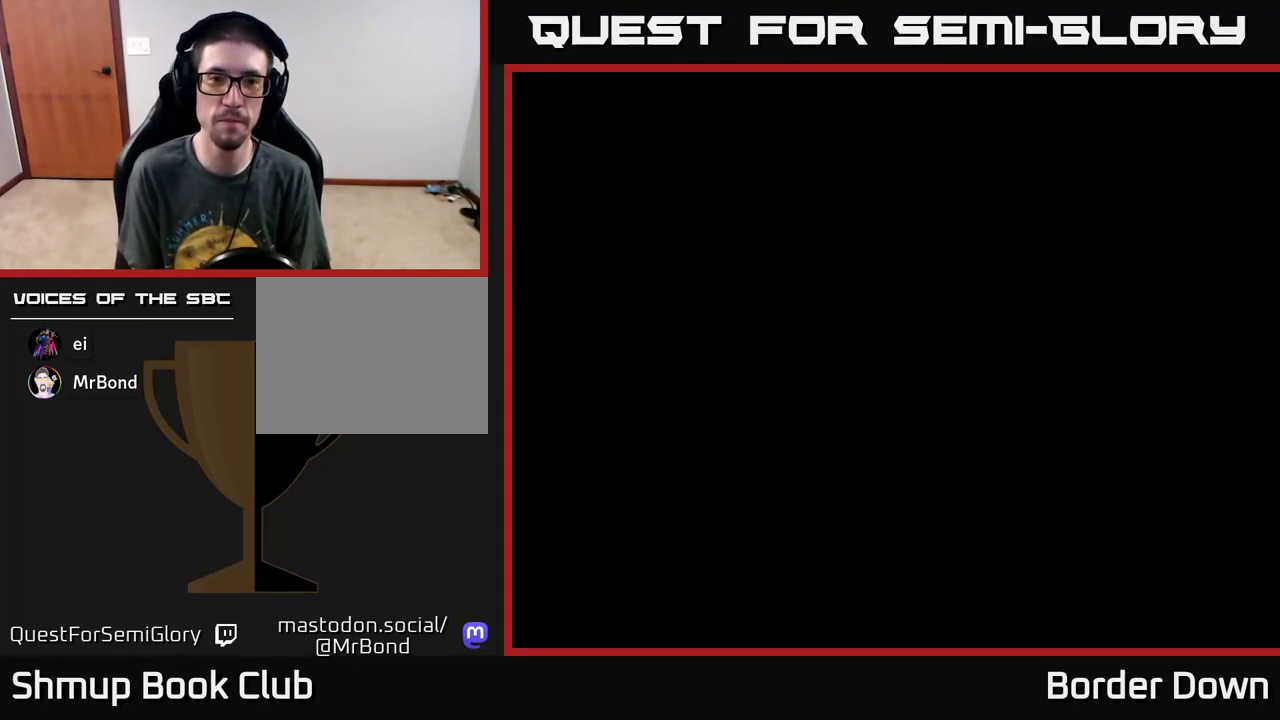
{"buttons": ["START"], "left_stick": "center", "events": [[67, "START", "down"], [133, "START", "up"], [200, "START", "down"], [283, "START", "up"], [350, "START", "down"], [417, "START", "up"], [500, "START", "down"]]}
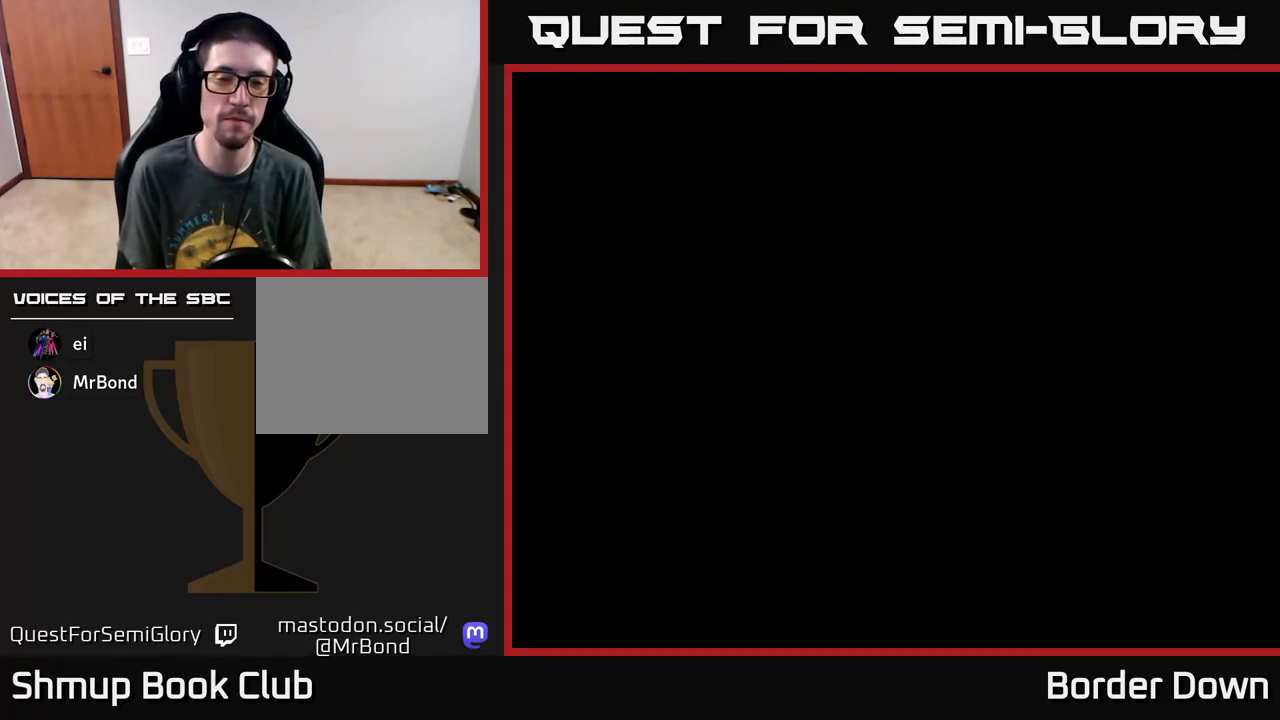
{"buttons": ["START"], "left_stick": "center", "events": [[83, "START", "up"], [167, "START", "down"], [250, "START", "up"], [333, "START", "down"], [417, "START", "up"], [500, "START", "down"]]}
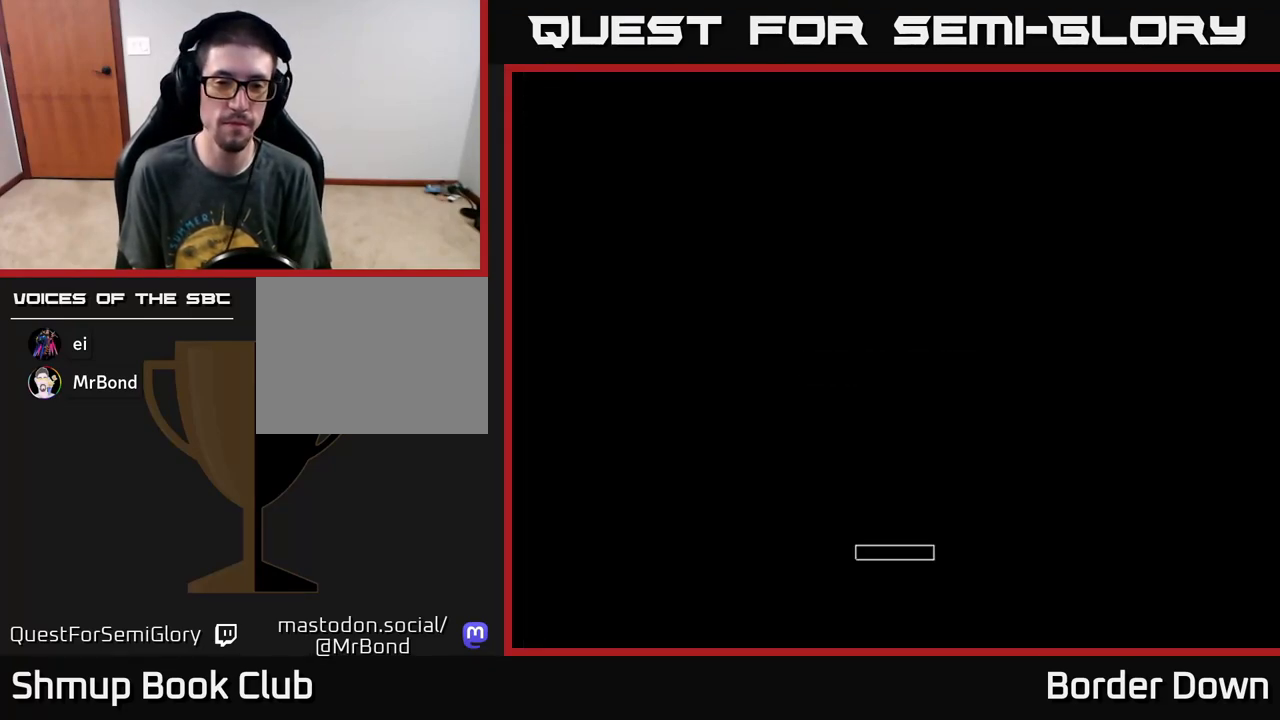
{"buttons": [], "left_stick": "center", "events": [[83, "START", "up"], [183, "START", "down"], [267, "START", "up"], [367, "START", "down"], [450, "START", "up"]]}
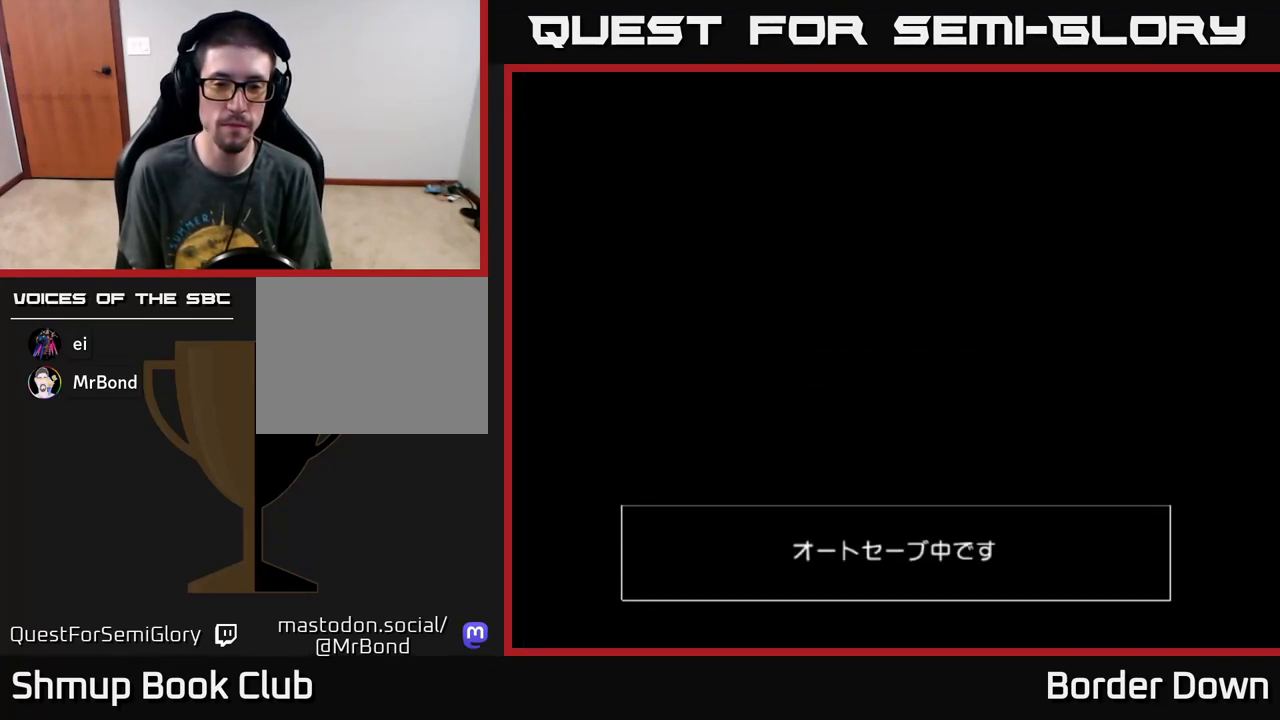
{"buttons": [], "left_stick": "center", "events": [[50, "A", "down"], [183, "A", "up"], [267, "A", "down"], [483, "A", "up"]]}
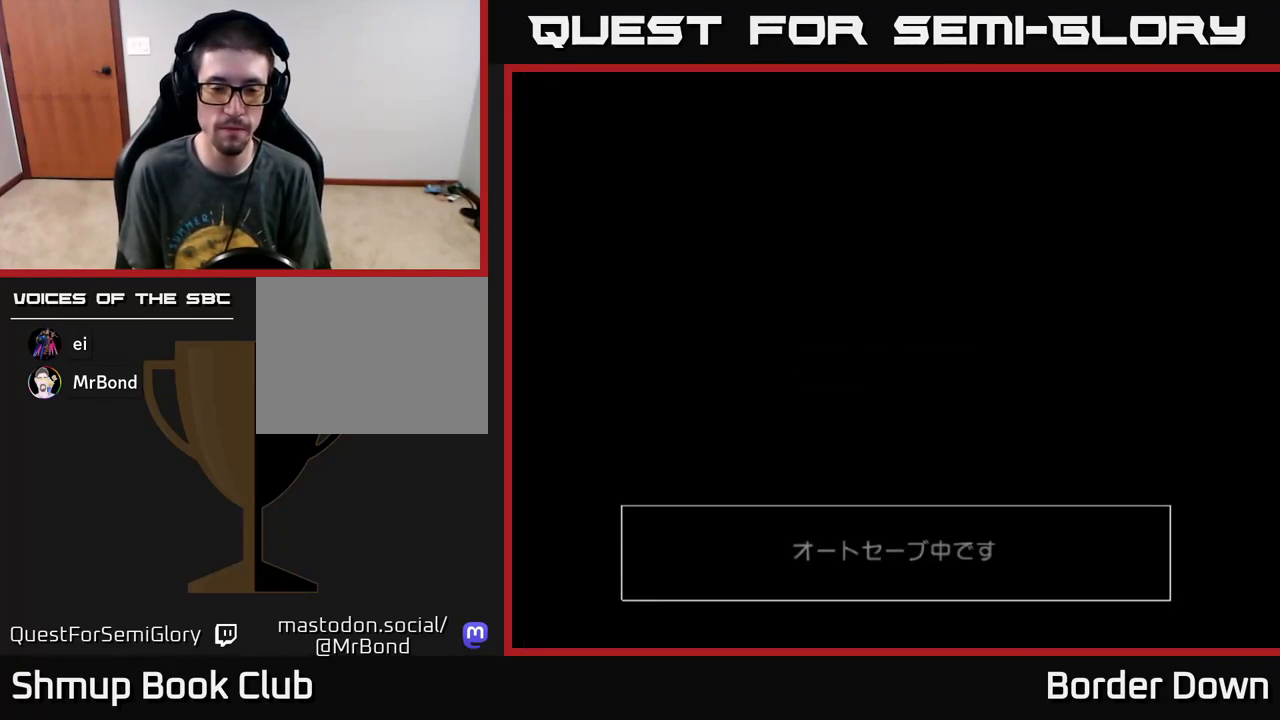
{"buttons": ["A"], "left_stick": "center", "events": [[150, "A", "down"]]}
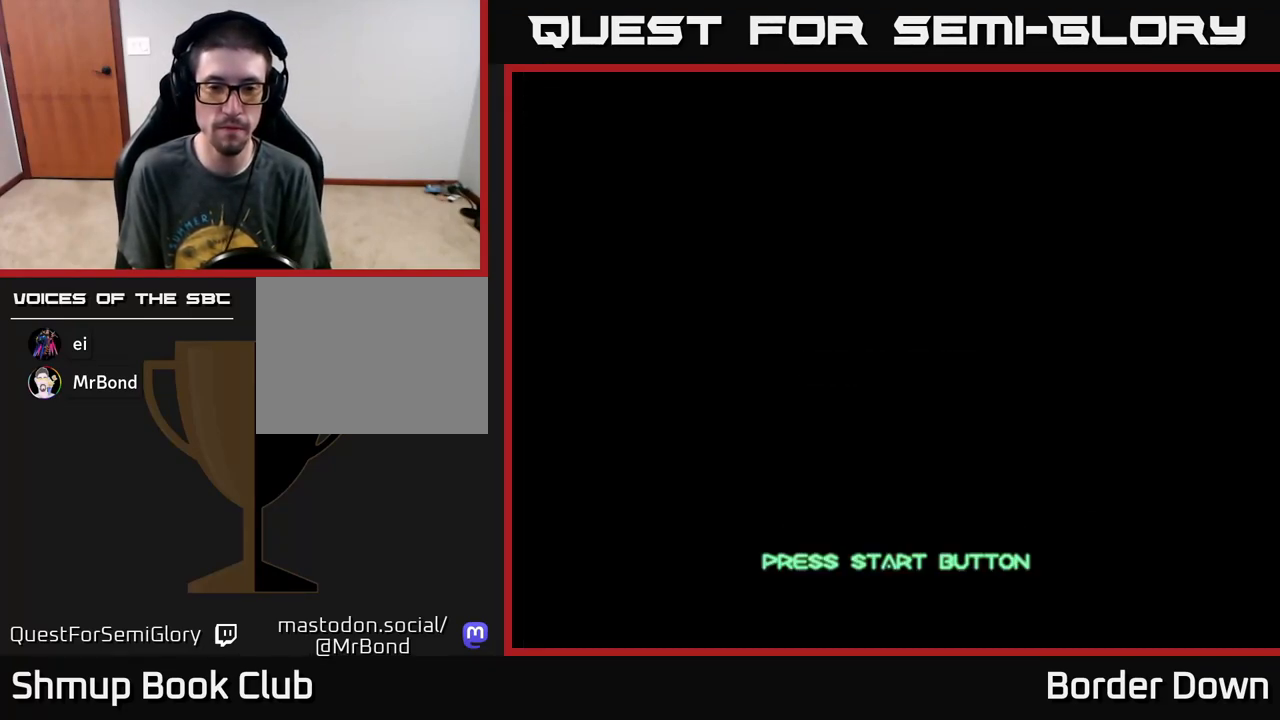
{"buttons": [], "left_stick": "center", "events": [[183, "A", "up"], [283, "A", "down"], [400, "A", "up"]]}
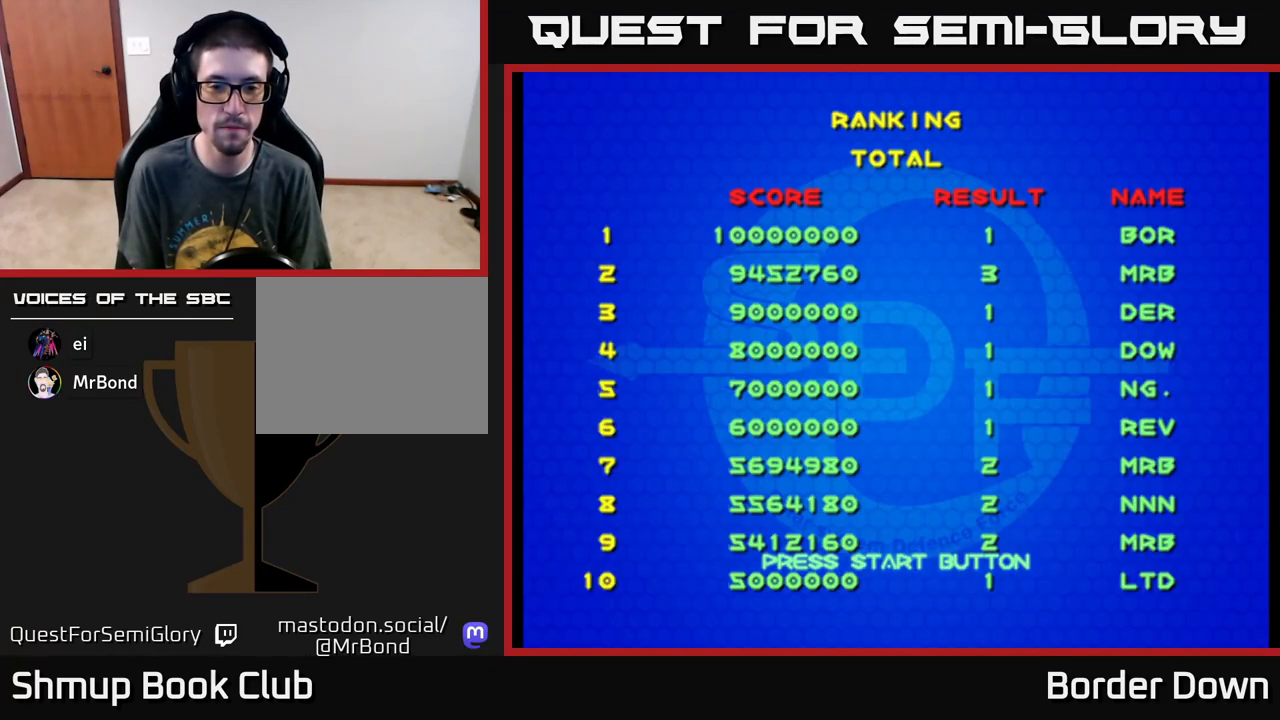
{"buttons": [], "left_stick": "center", "events": [[183, "START", "down"], [267, "START", "up"]]}
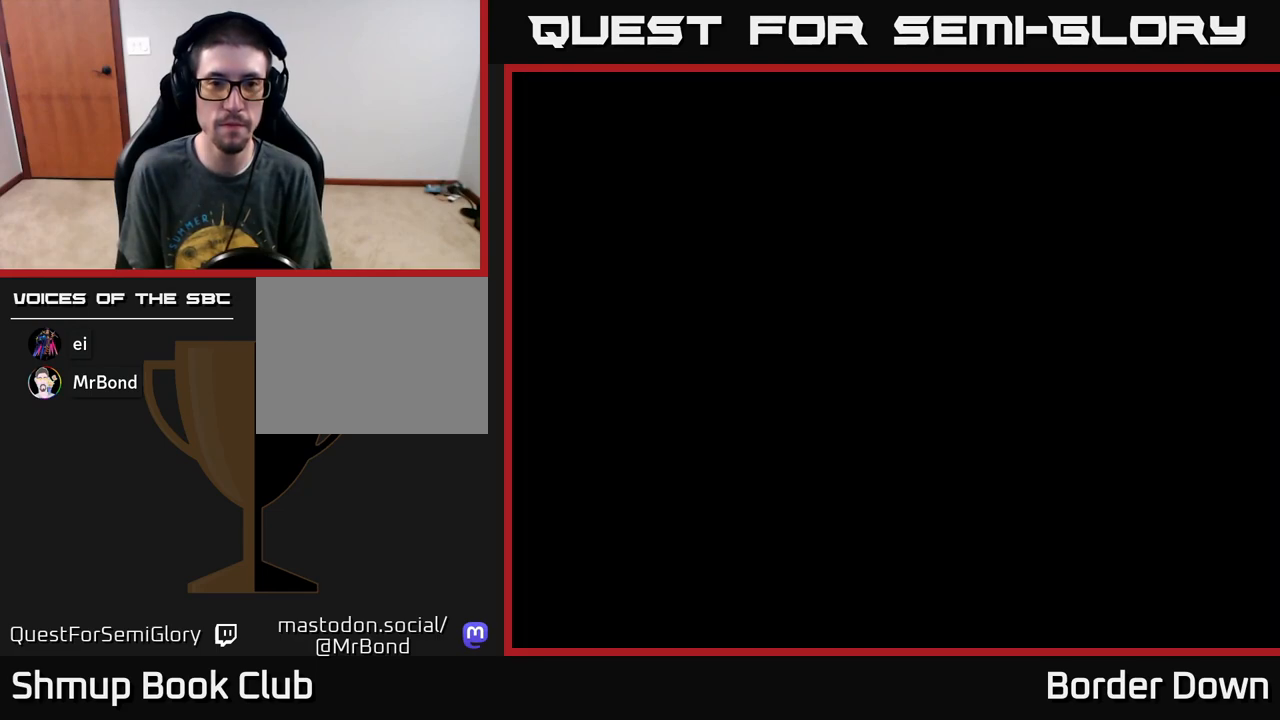
{"buttons": [], "left_stick": "center", "events": [[317, "A", "down"], [433, "A", "up"]]}
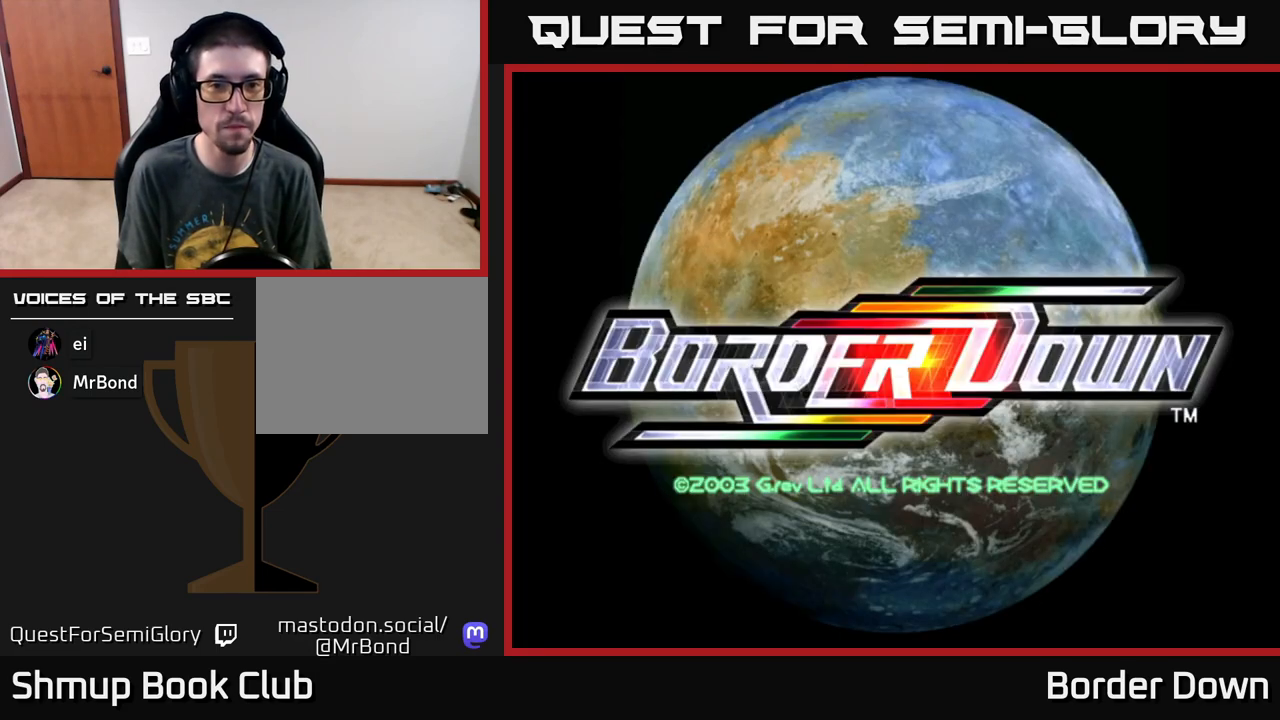
{"buttons": [], "left_stick": "center", "events": [[100, "A", "down"], [183, "A", "up"], [183, "START", "down"], [267, "START", "up"]]}
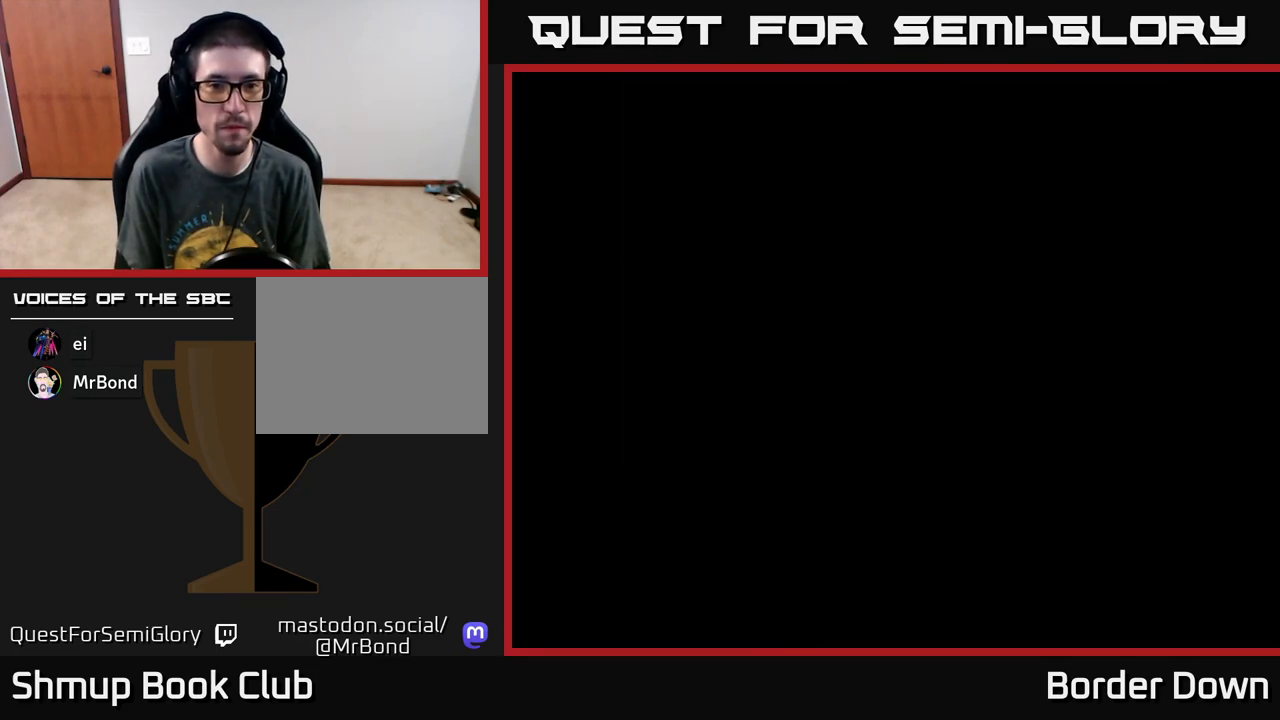
{"buttons": [], "left_stick": "center", "events": [[383, "A", "down"], [483, "A", "up"]]}
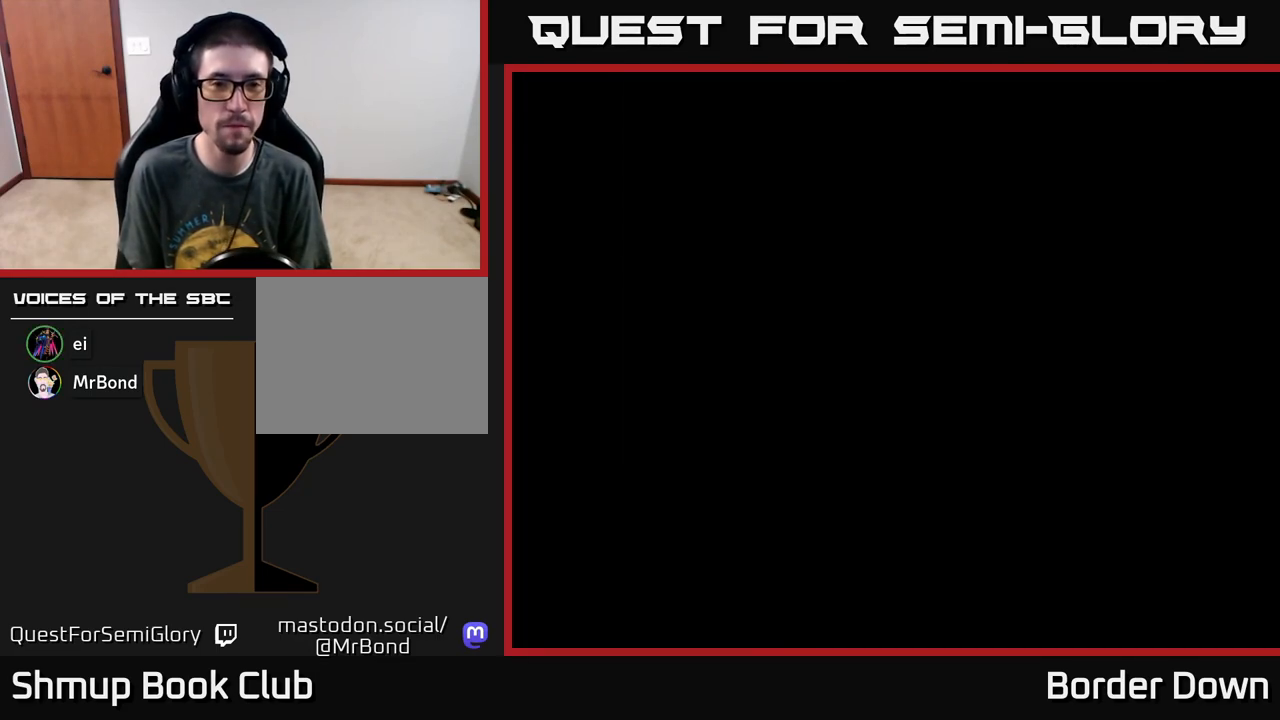
{"buttons": ["A"], "left_stick": "center", "events": [[117, "A", "down"], [217, "A", "up"], [317, "A", "down"], [383, "A", "up"], [500, "A", "down"]]}
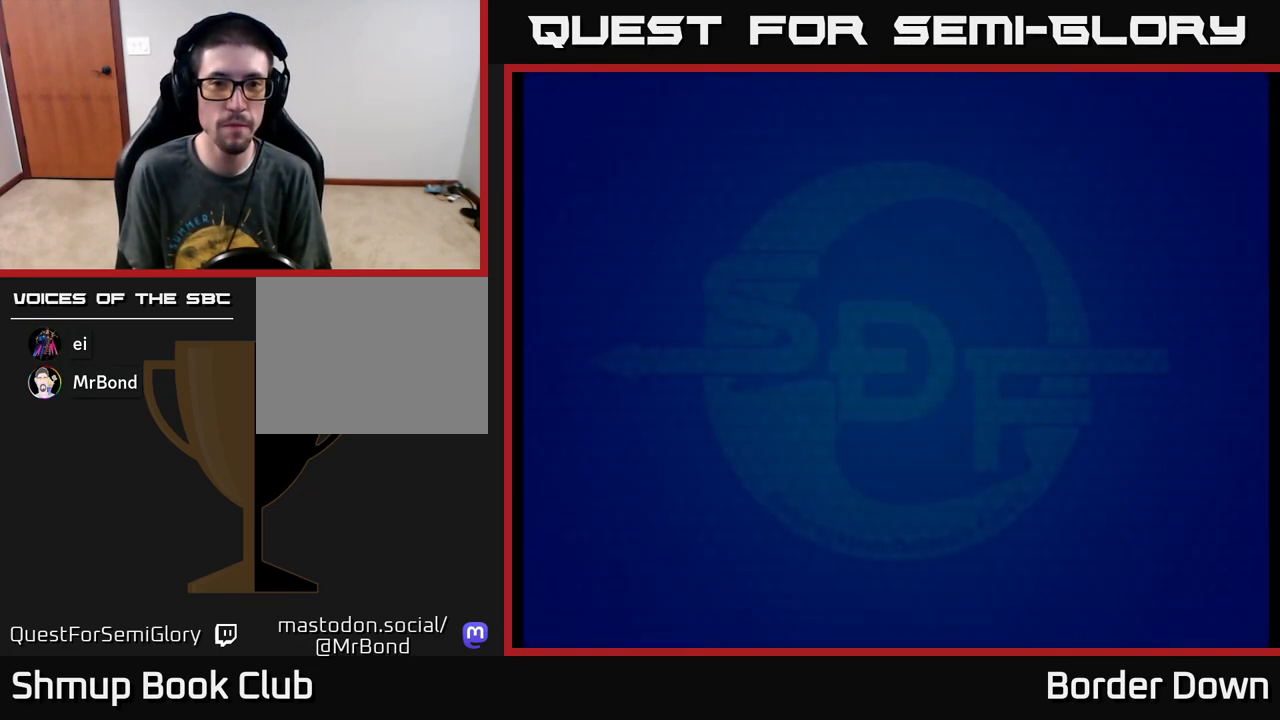
{"buttons": ["A"], "left_stick": "center", "events": [[50, "A", "up"], [150, "A", "down"], [233, "A", "up"], [333, "A", "down"], [400, "A", "up"], [500, "A", "down"]]}
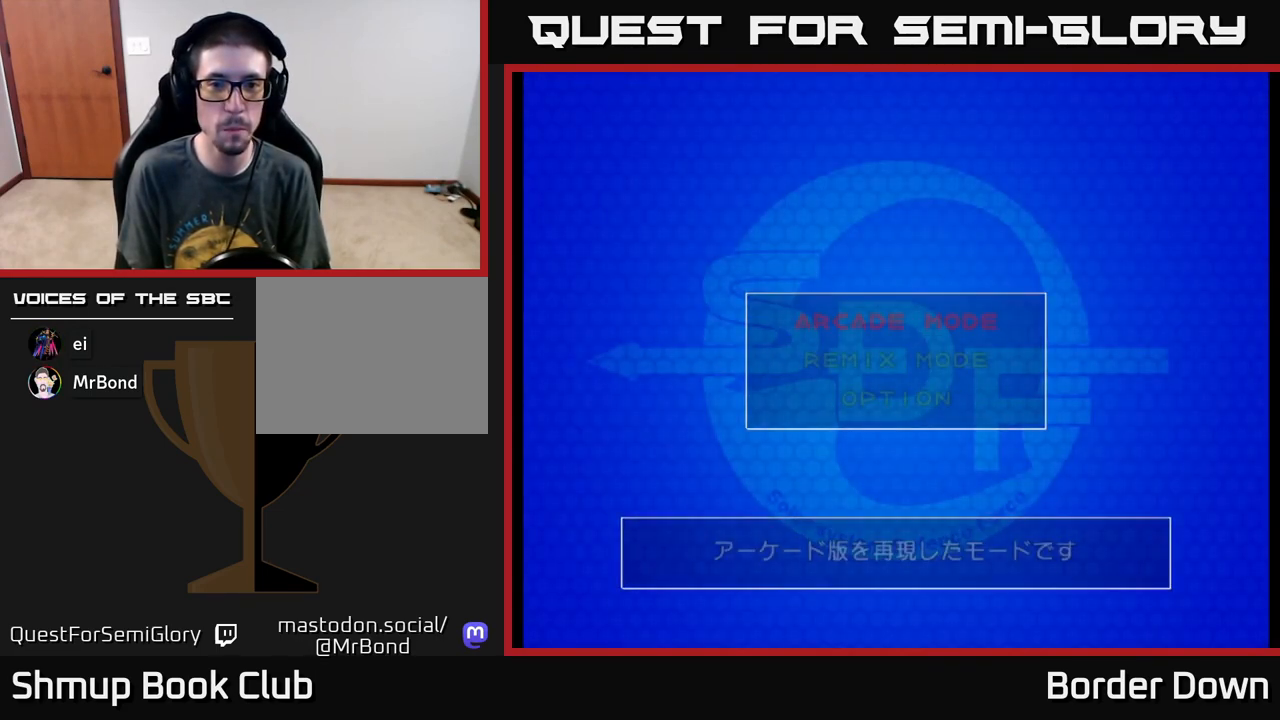
{"buttons": [], "left_stick": "center", "events": [[67, "A", "up"], [167, "A", "down"], [233, "A", "up"], [333, "A", "down"], [417, "A", "up"]]}
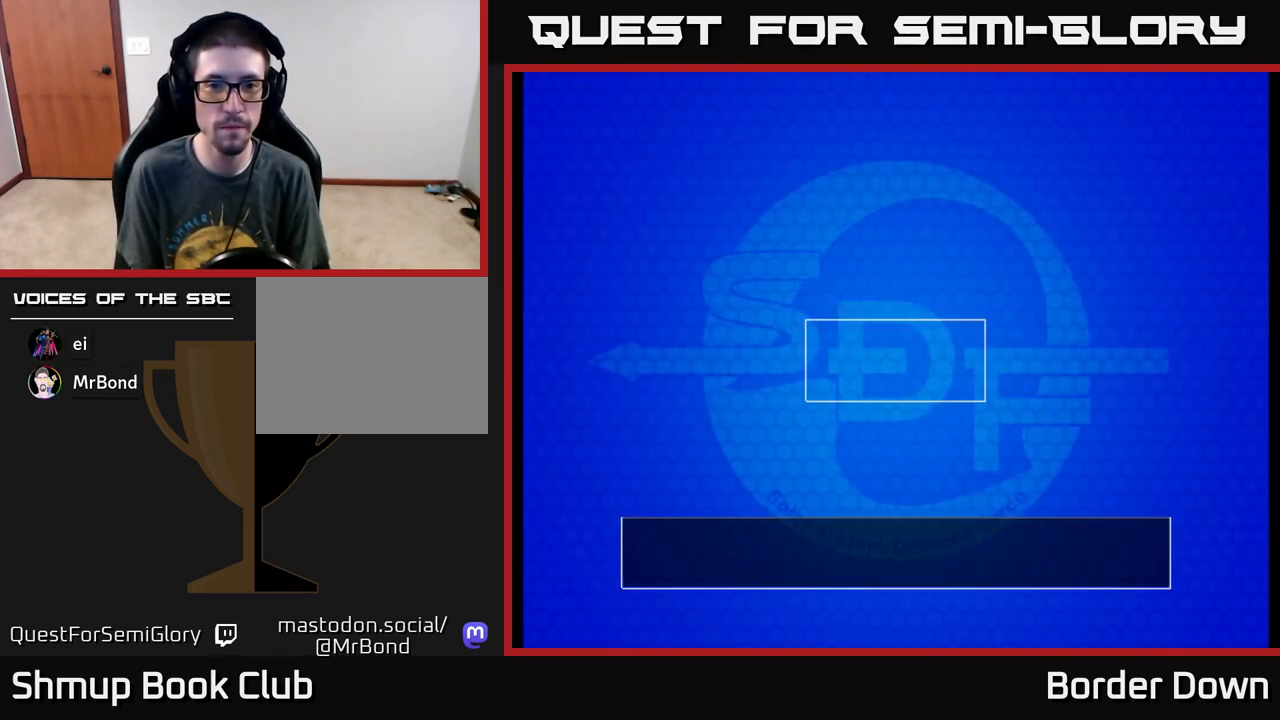
{"buttons": [], "left_stick": "center", "events": [[133, "A", "down"], [217, "A", "up"], [417, "A", "down"], [467, "A", "up"]]}